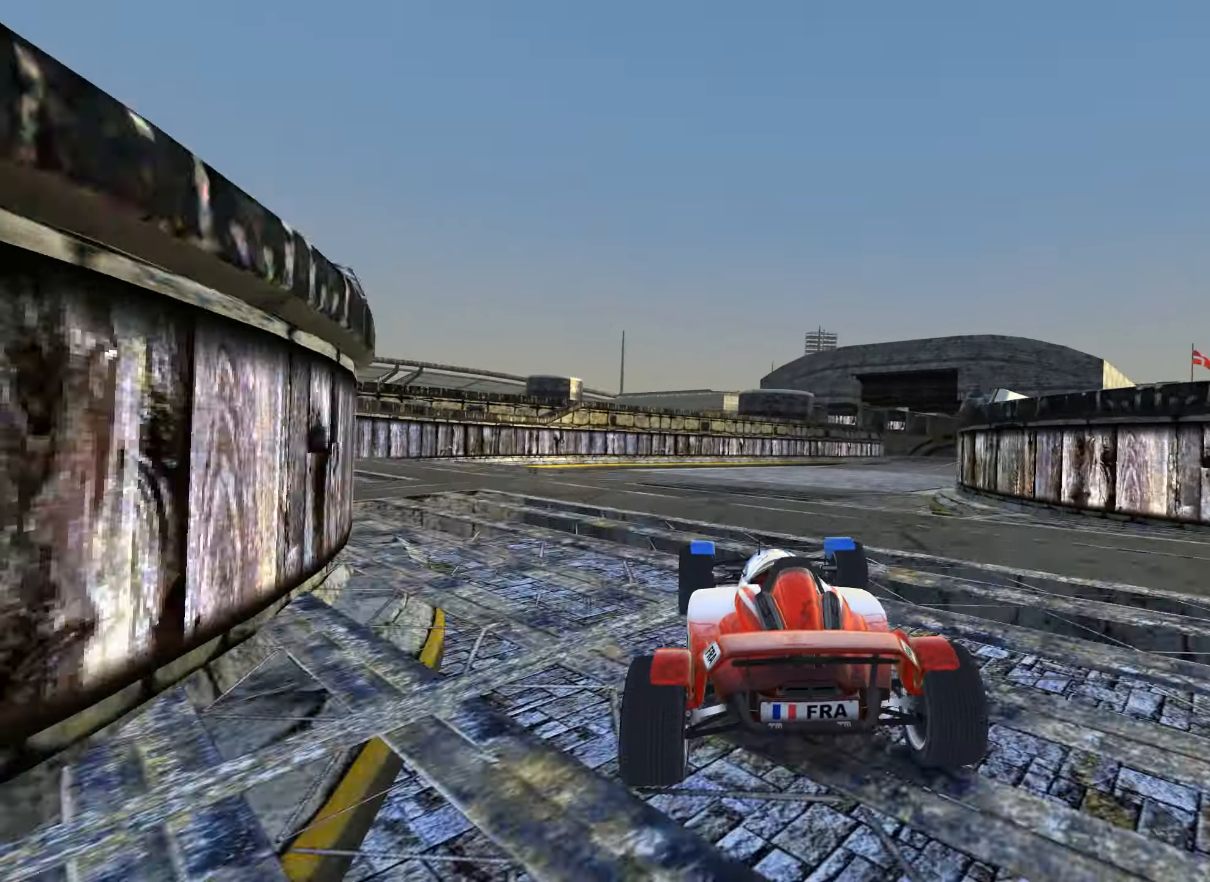
Gameplay with keyboard; each line is a JSON object with the keys held at the frame after it. "events" lists presses ("down") and releases ("up") of "down", "left", "right" and "up" between this image and that frame as [ms after this image, input, new state], when the widget could be followed in between. No other keys are recorded. Mouse input is not recorded.
{"keys": ["up"], "events": [[217, "right", "up"], [350, "right", "down"], [434, "right", "up"]]}
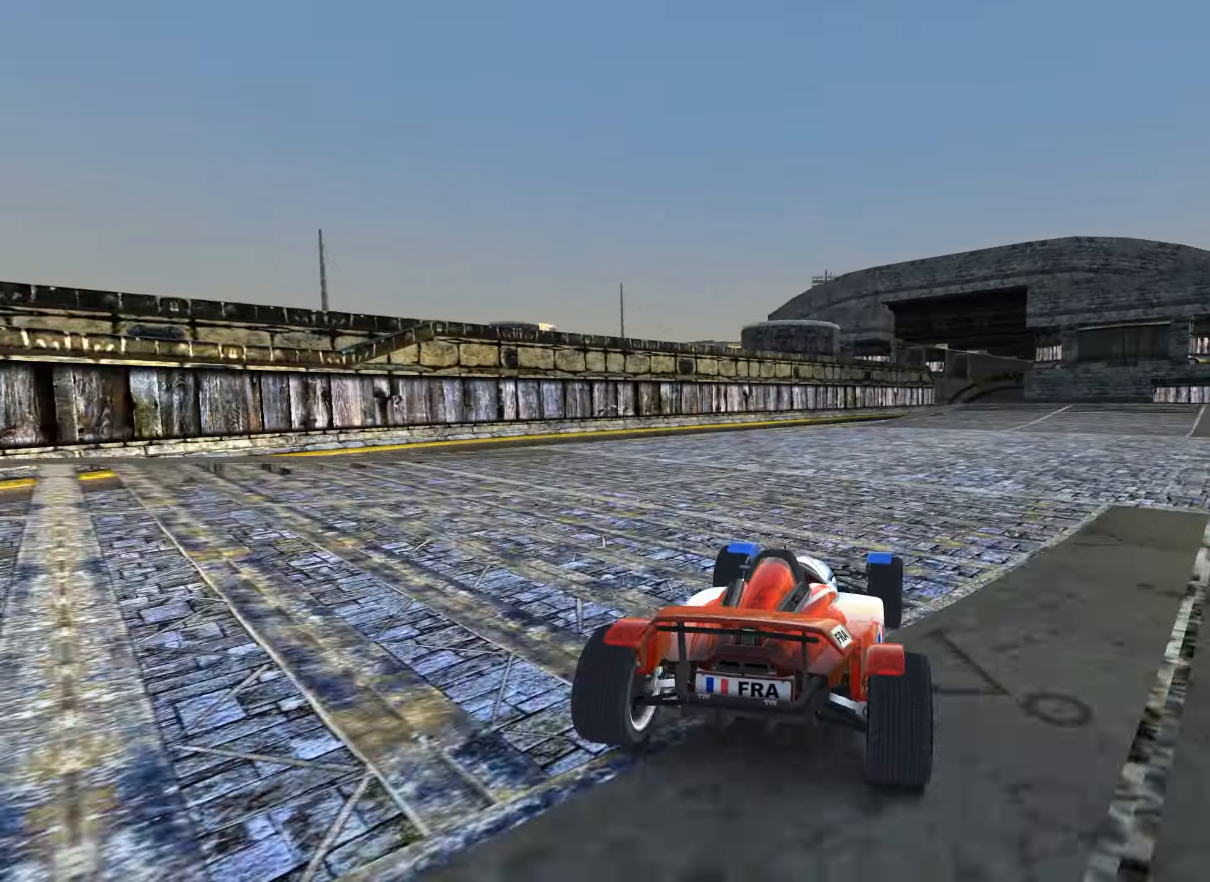
{"keys": ["right", "up"], "events": [[67, "left", "down"], [150, "left", "up"], [200, "right", "down"], [367, "right", "up"], [467, "right", "down"]]}
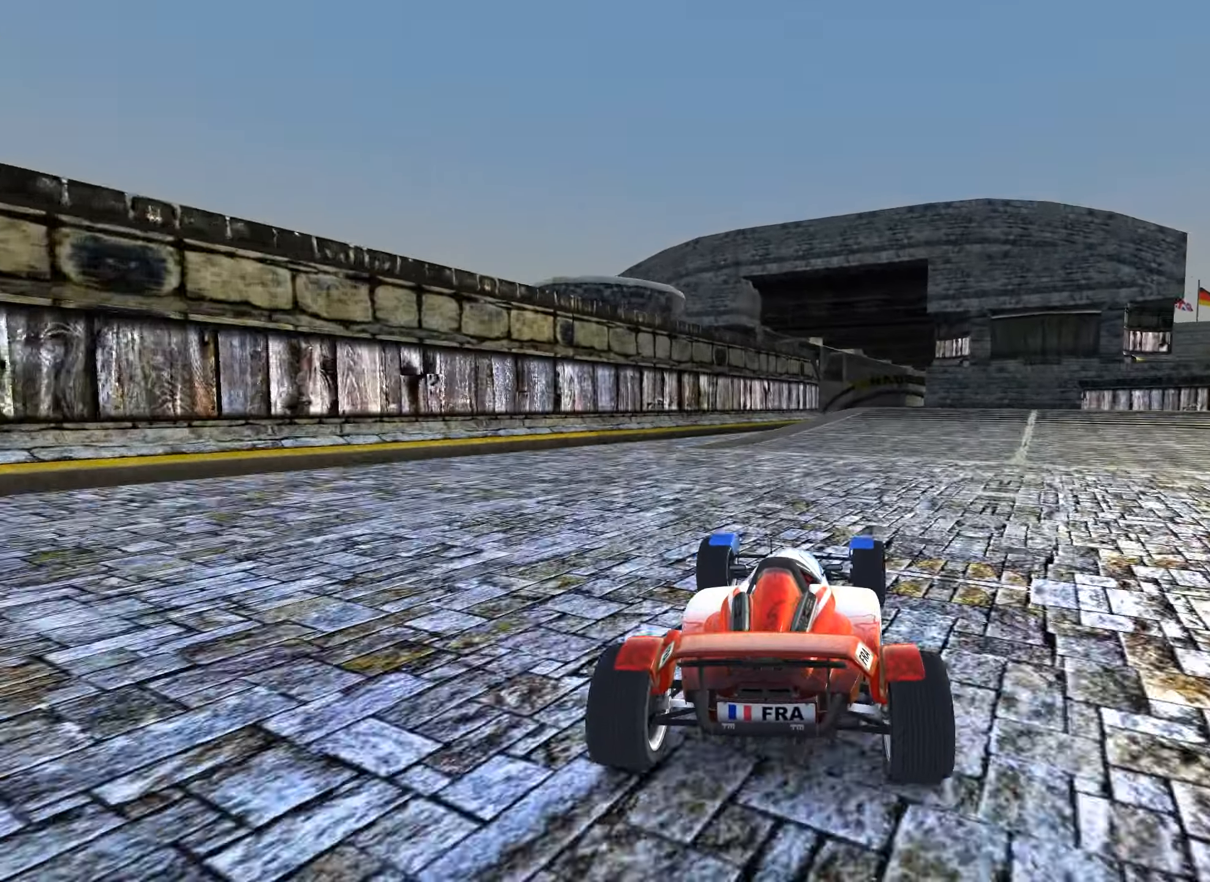
{"keys": ["up"], "events": [[100, "right", "up"]]}
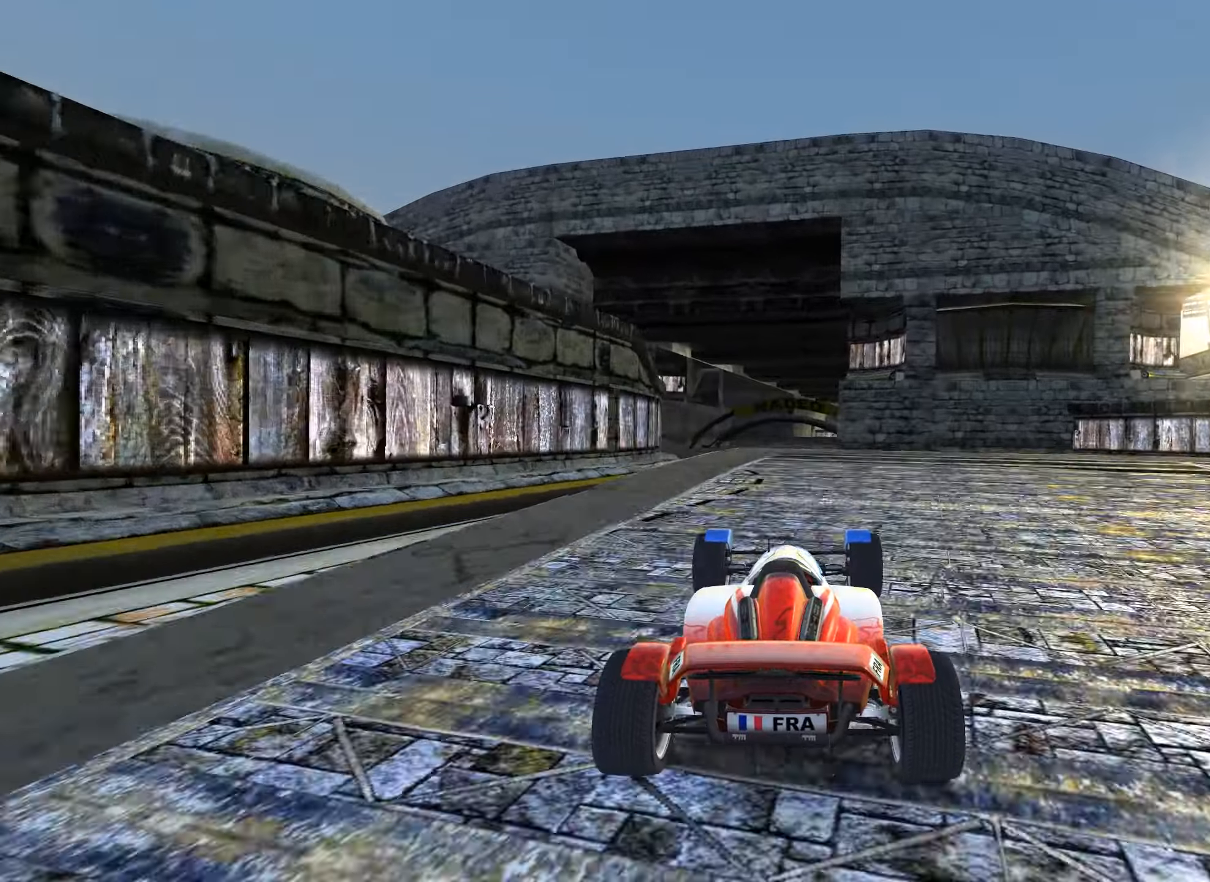
{"keys": ["down", "up"], "events": [[500, "down", "down"]]}
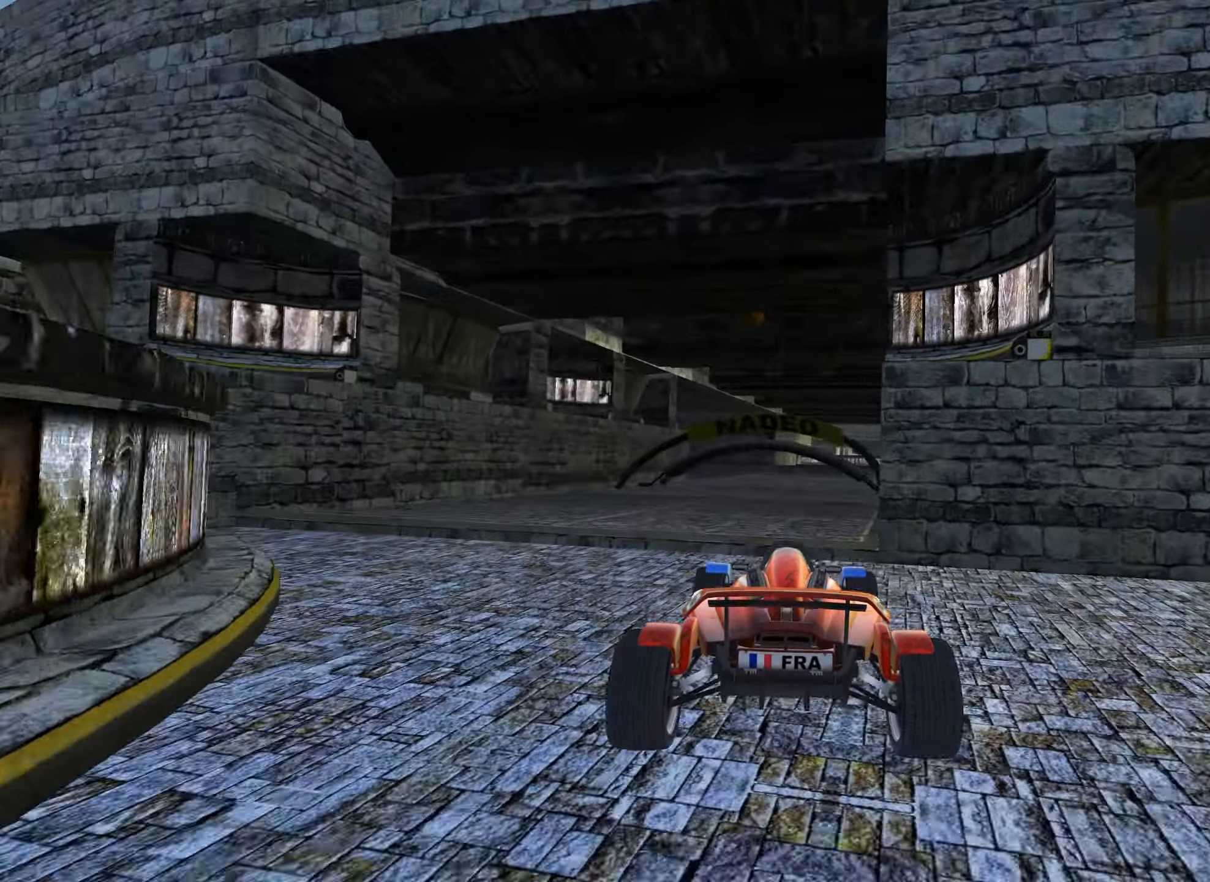
{"keys": ["right", "up"], "events": [[83, "down", "up"], [400, "right", "down"]]}
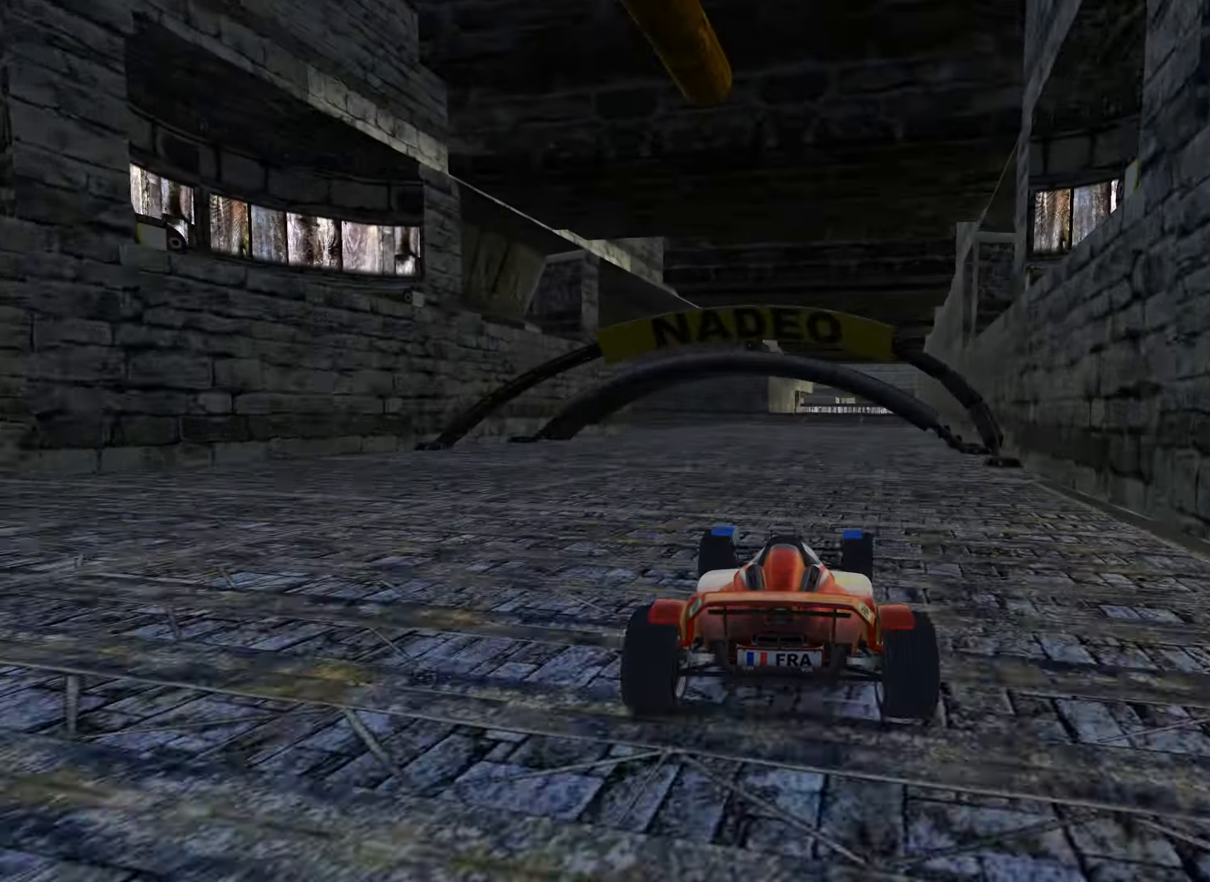
{"keys": ["up"], "events": [[33, "right", "up"], [150, "right", "down"], [266, "right", "up"]]}
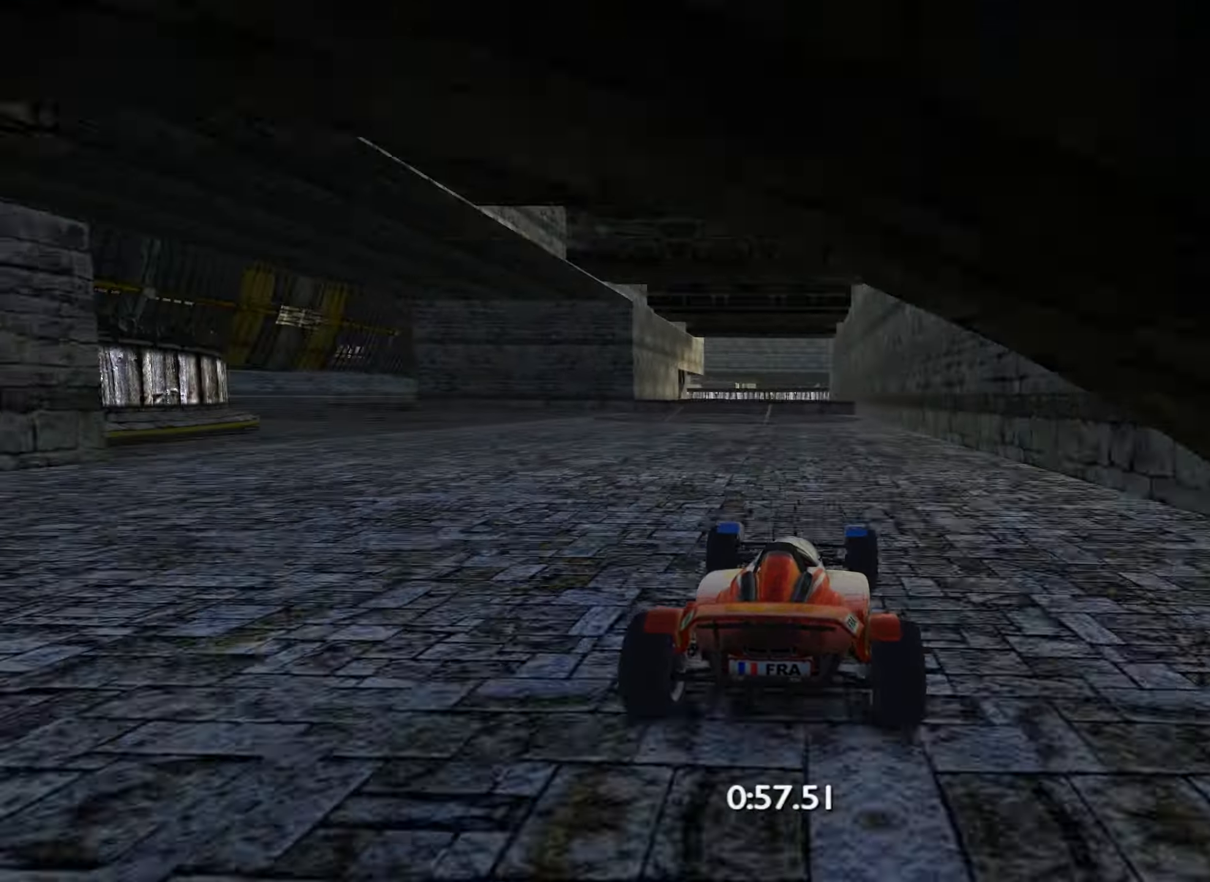
{"keys": ["up"], "events": [[66, "left", "down"], [133, "left", "up"], [316, "left", "down"], [466, "left", "up"]]}
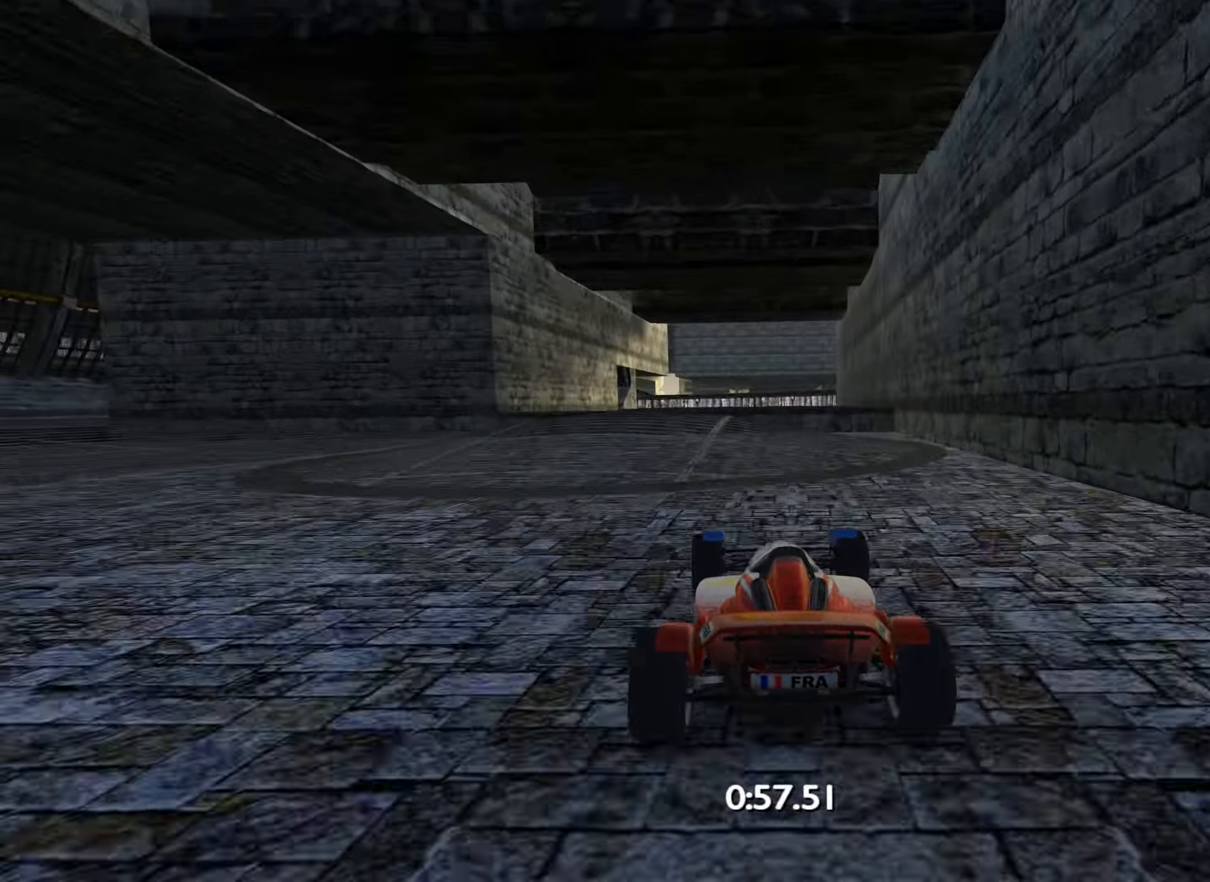
{"keys": ["right", "up"], "events": [[50, "left", "down"], [150, "left", "up"], [250, "left", "down"], [316, "left", "up"], [416, "right", "down"]]}
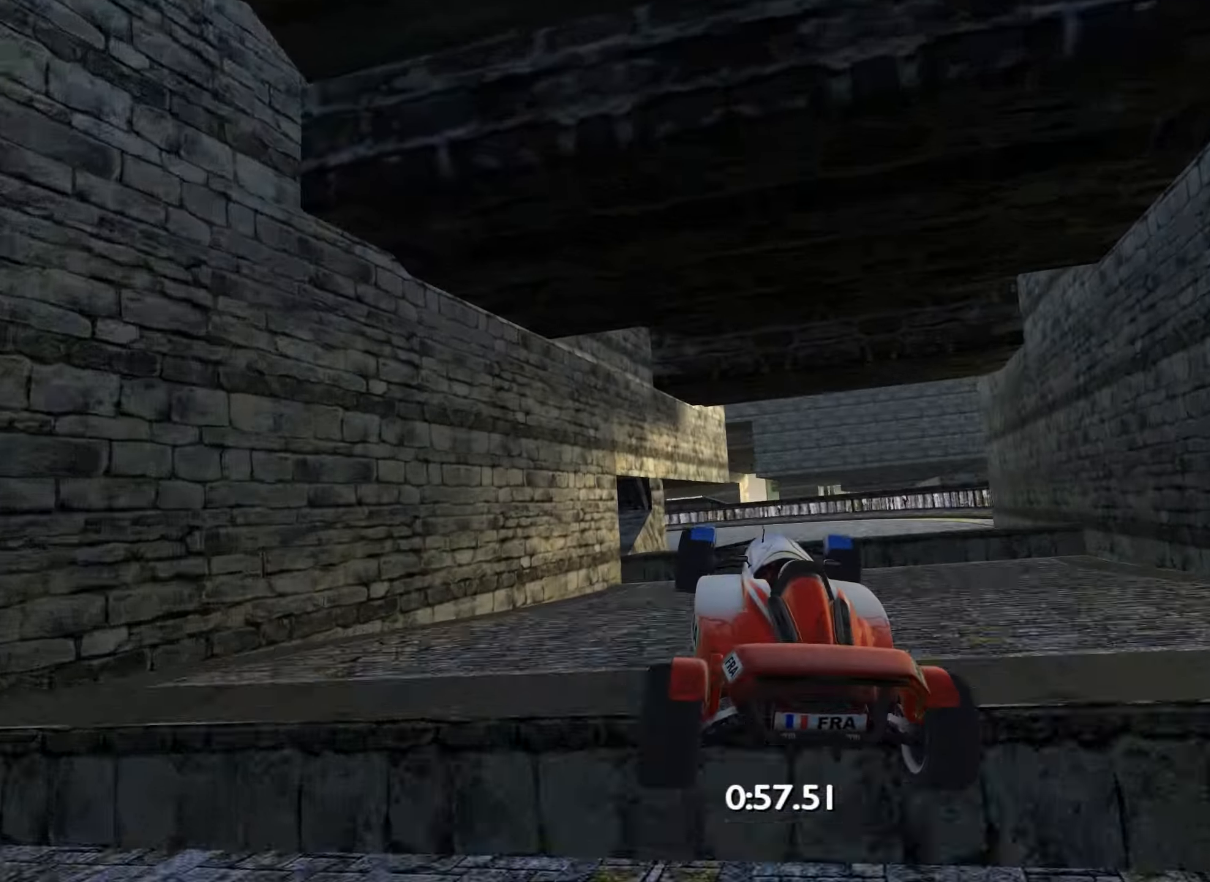
{"keys": ["left", "right", "up"], "events": [[216, "left", "down"], [366, "left", "up"], [483, "left", "down"]]}
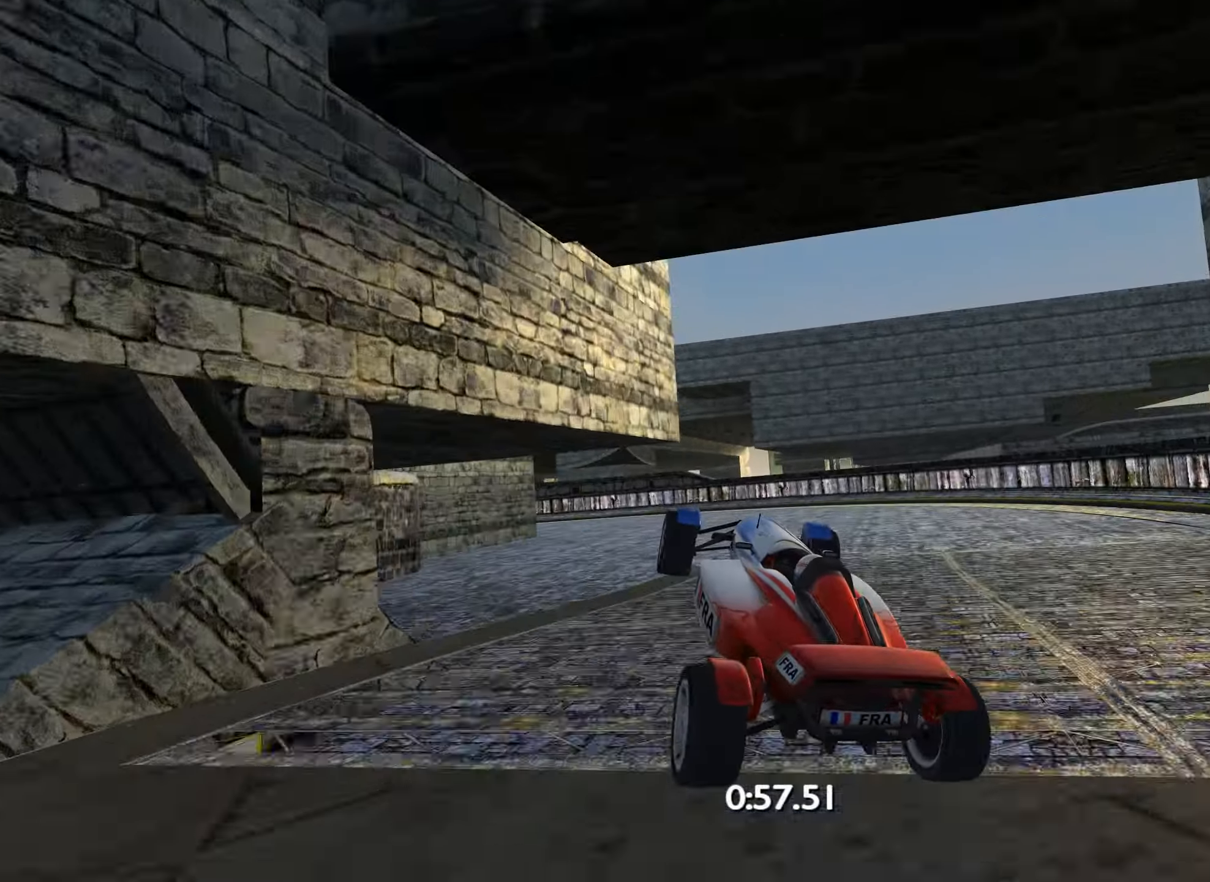
{"keys": ["up"], "events": [[16, "right", "up"], [66, "left", "up"], [183, "left", "down"], [500, "left", "up"]]}
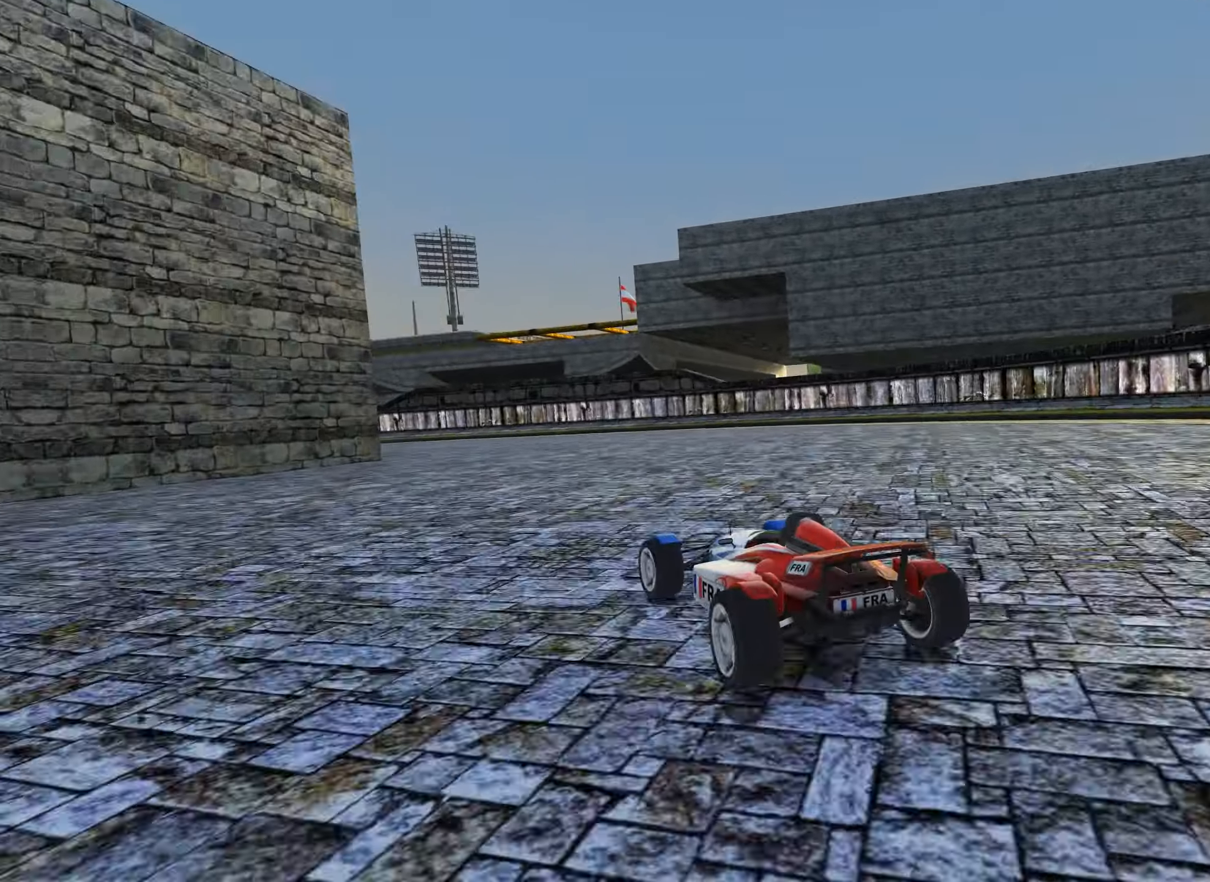
{"keys": ["left", "up"], "events": [[16, "left", "down"], [483, "left", "up"], [500, "left", "down"]]}
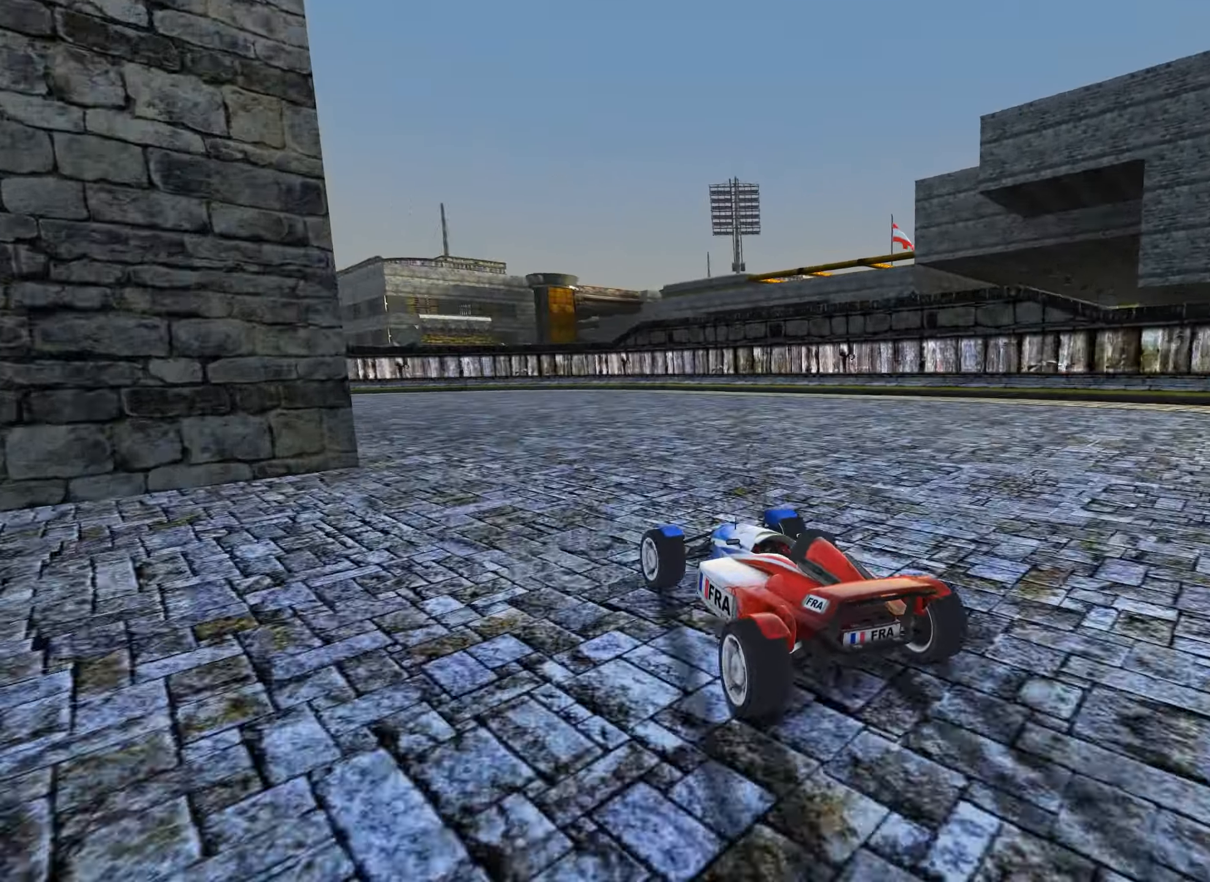
{"keys": ["left", "up"], "events": [[300, "left", "up"], [450, "left", "down"]]}
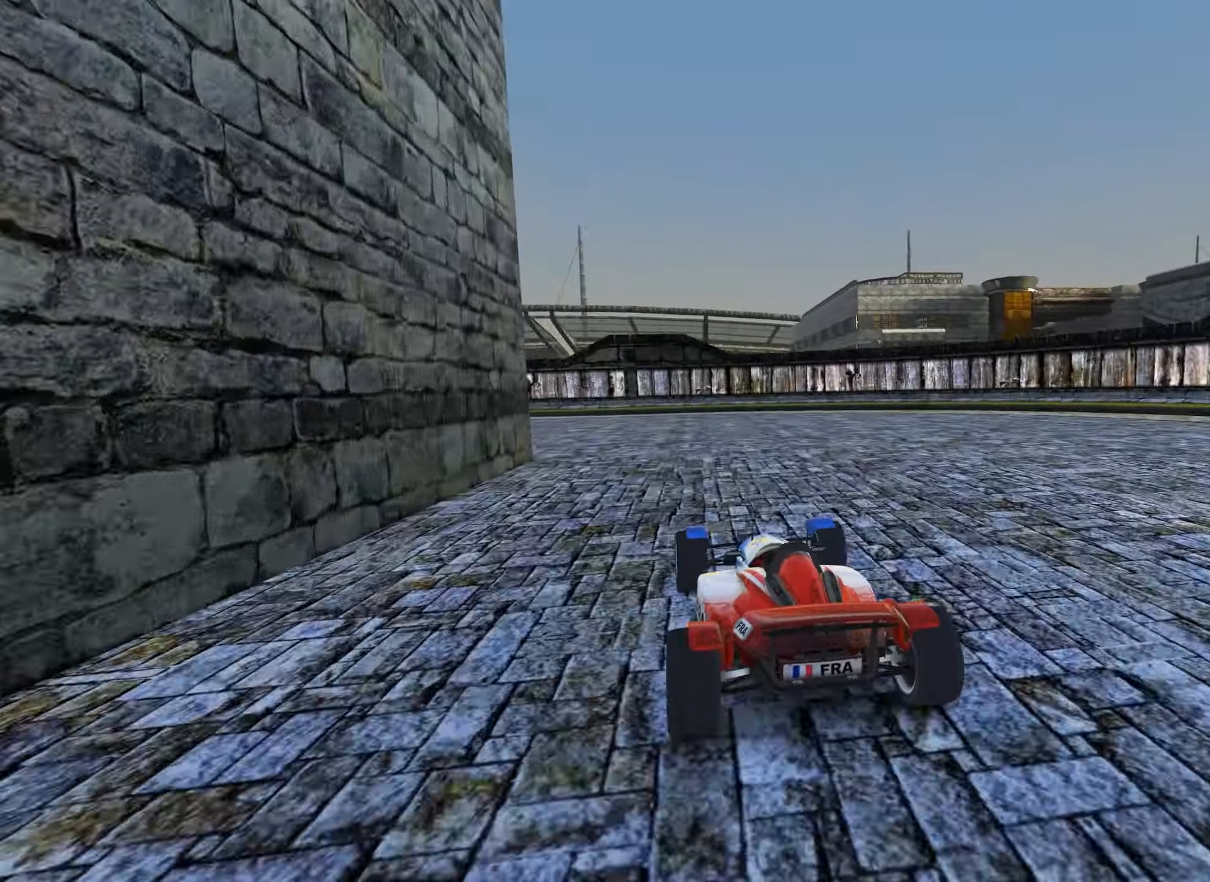
{"keys": ["left", "up"], "events": []}
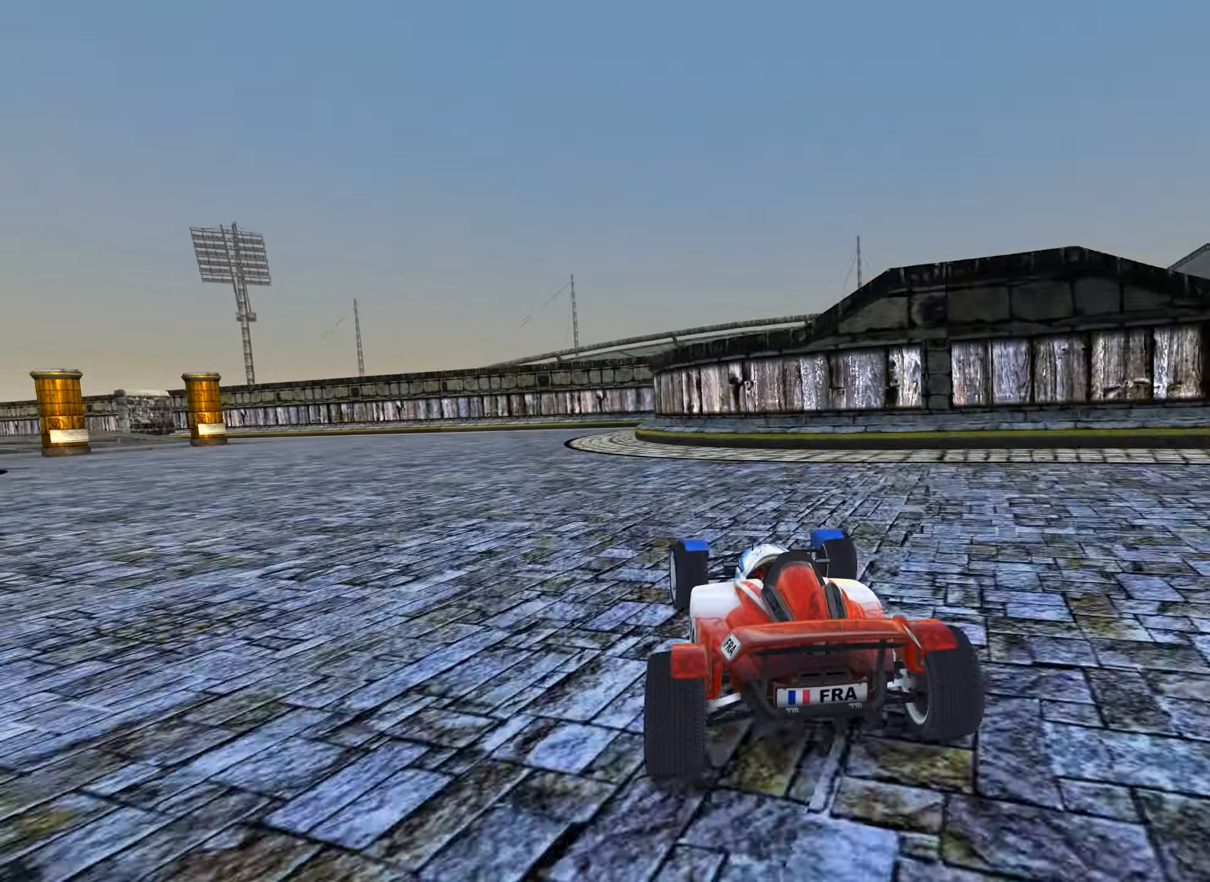
{"keys": ["left", "up"], "events": []}
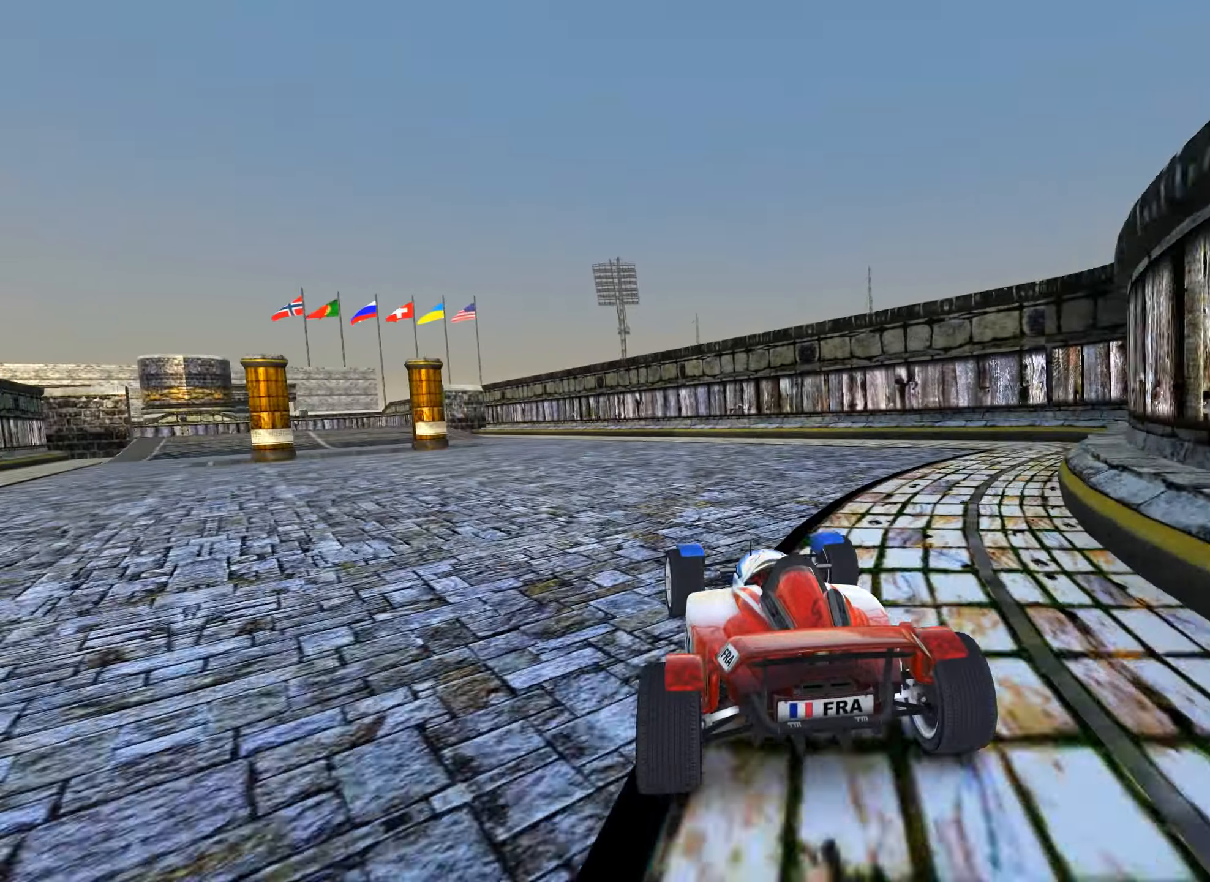
{"keys": ["left", "up"], "events": [[267, "left", "up"], [333, "left", "down"]]}
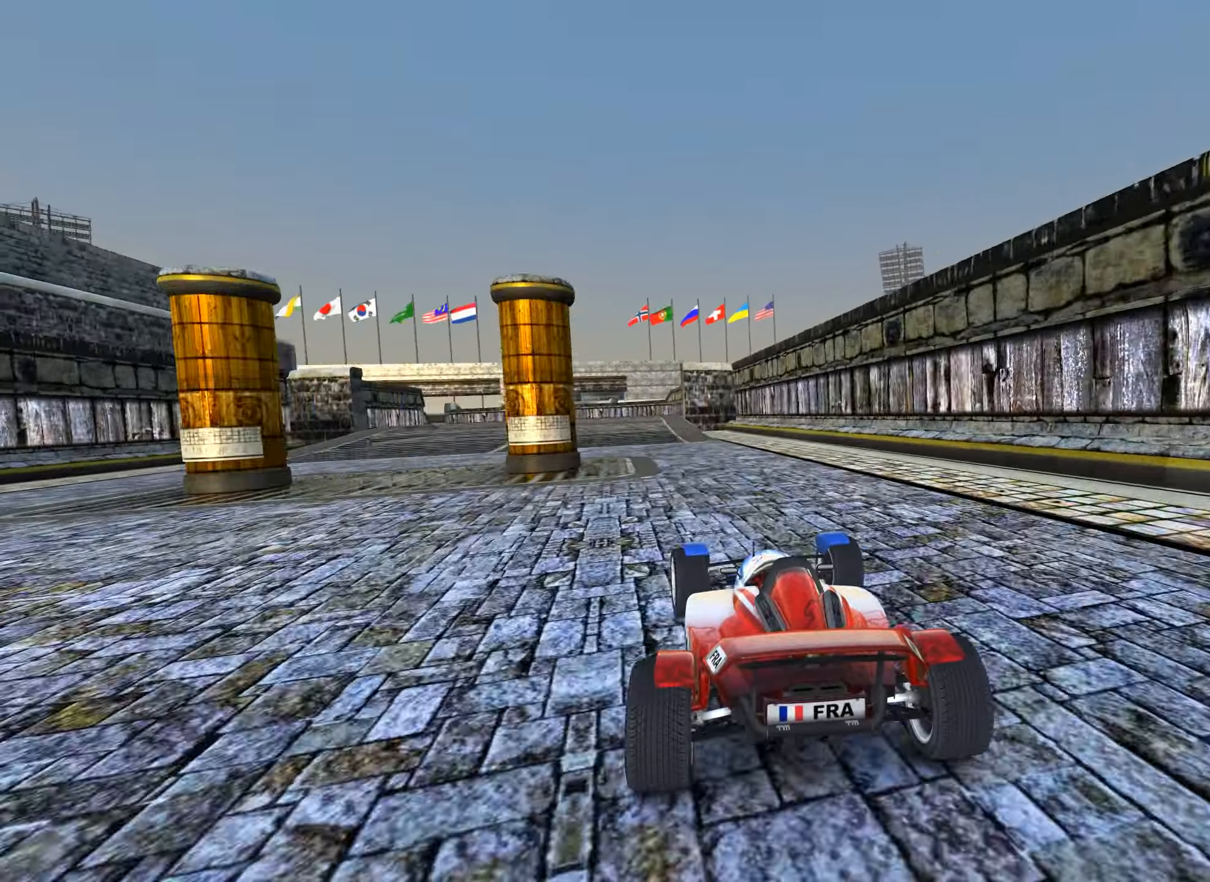
{"keys": ["left", "up"], "events": [[317, "left", "up"], [500, "left", "down"]]}
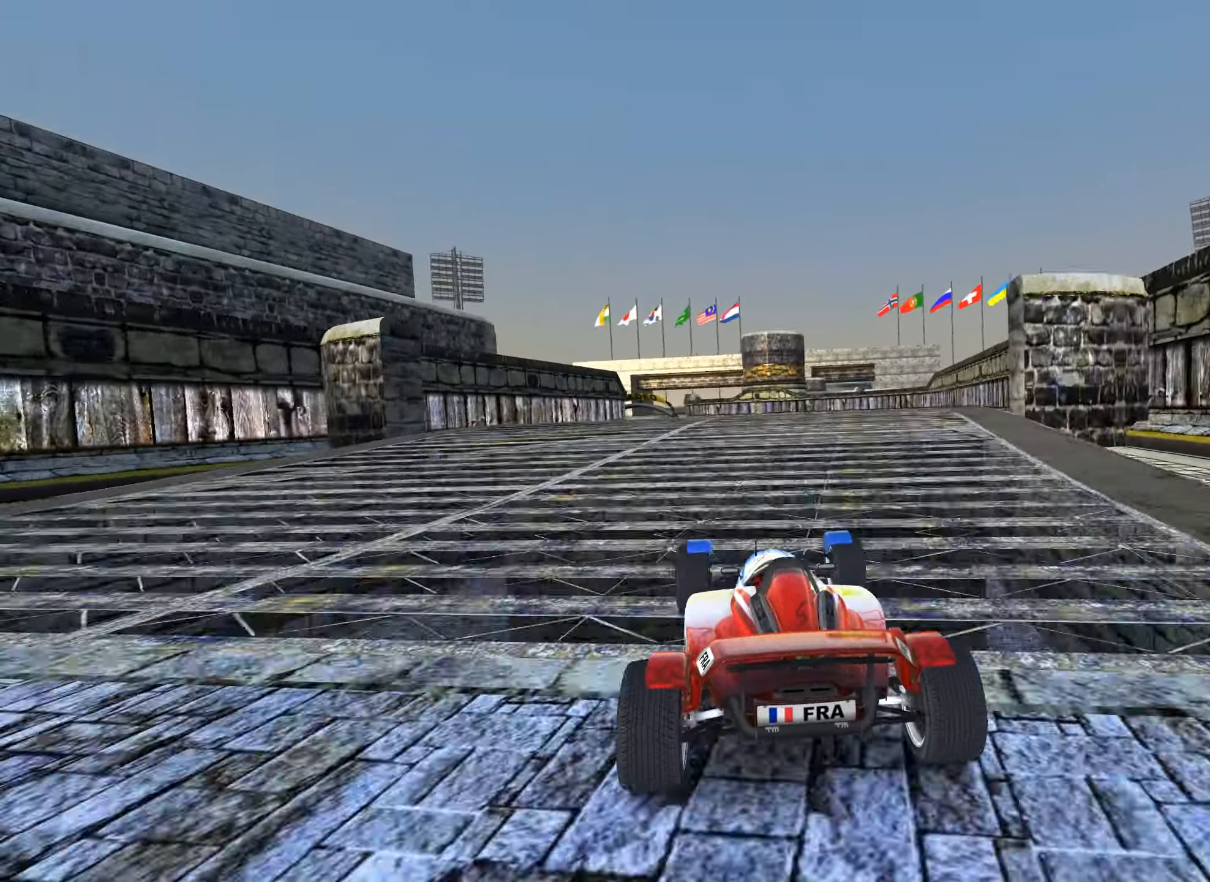
{"keys": ["up"], "events": [[50, "left", "up"]]}
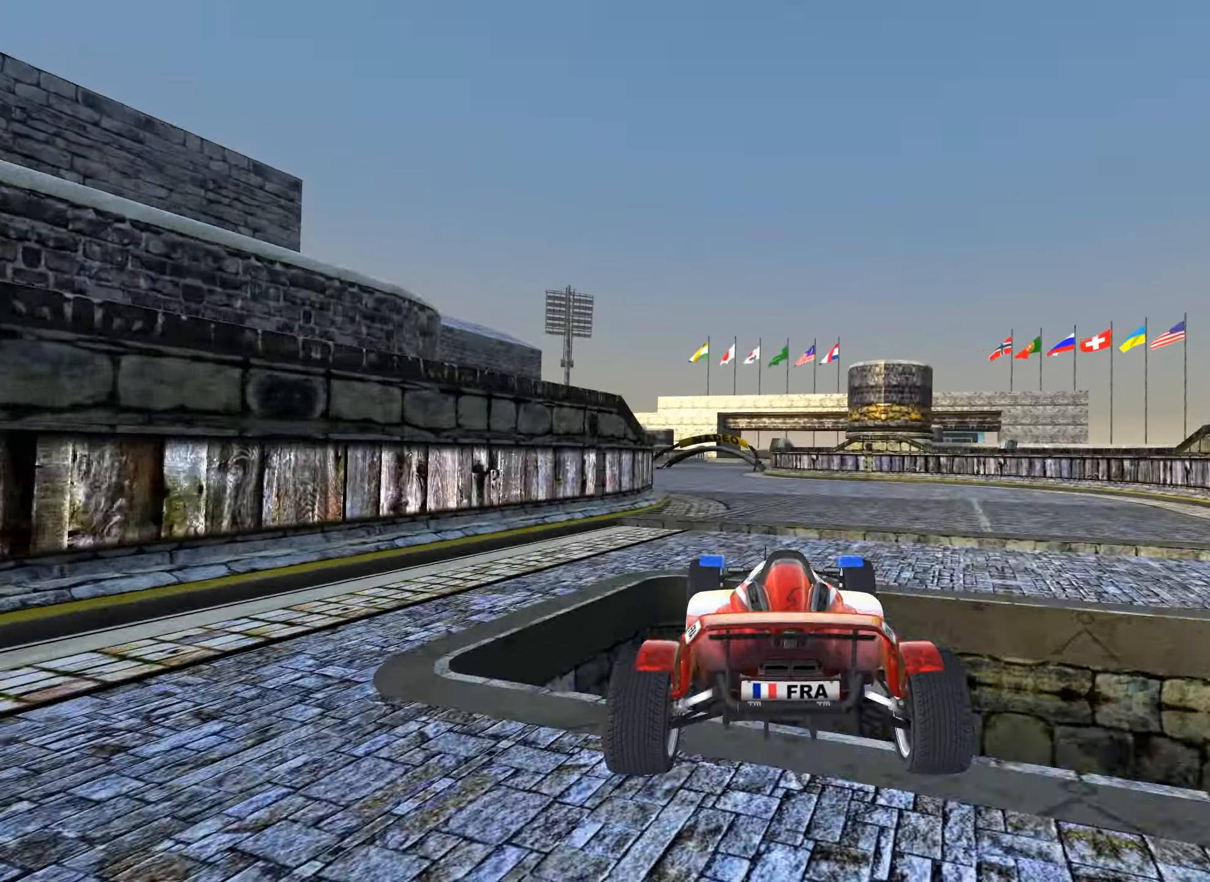
{"keys": ["left", "up"], "events": [[350, "left", "down"]]}
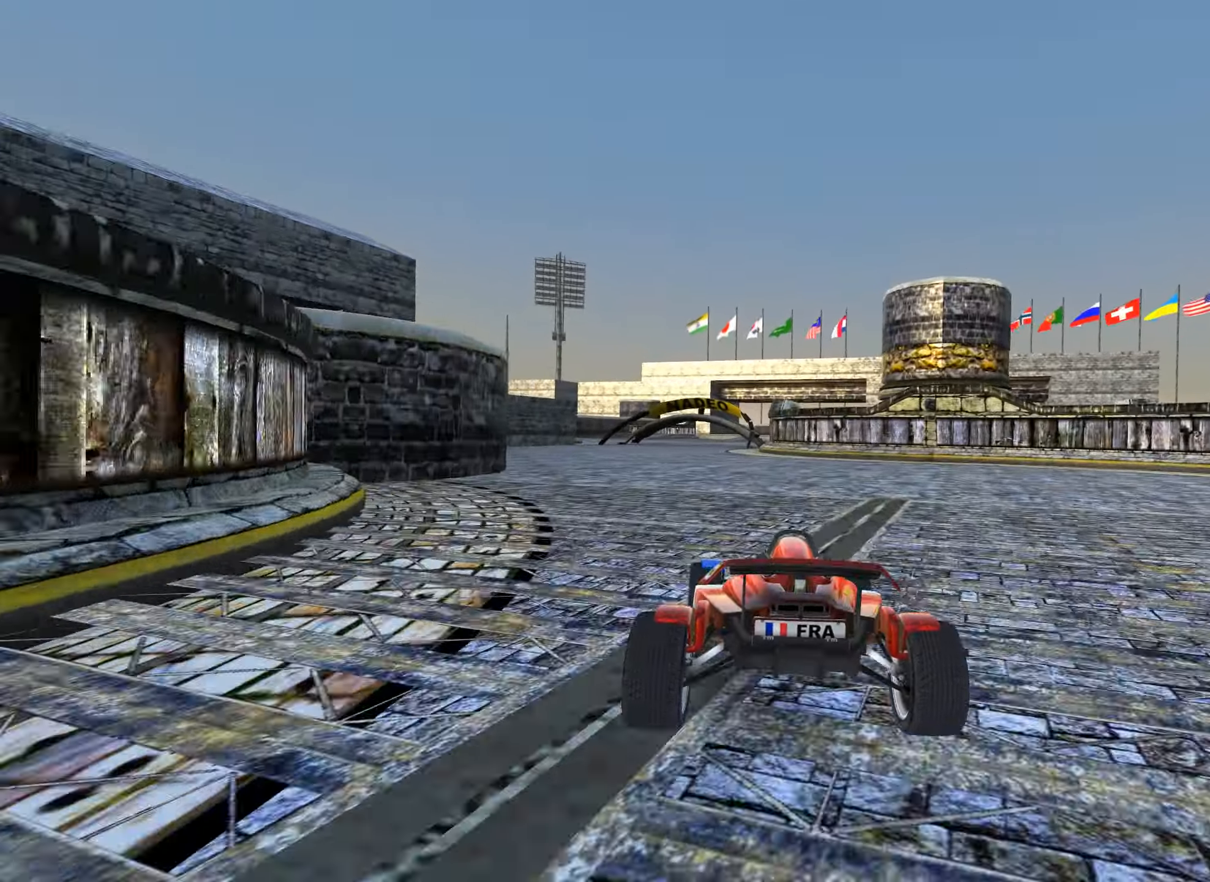
{"keys": ["up"], "events": [[67, "left", "up"], [167, "left", "down"], [267, "left", "up"]]}
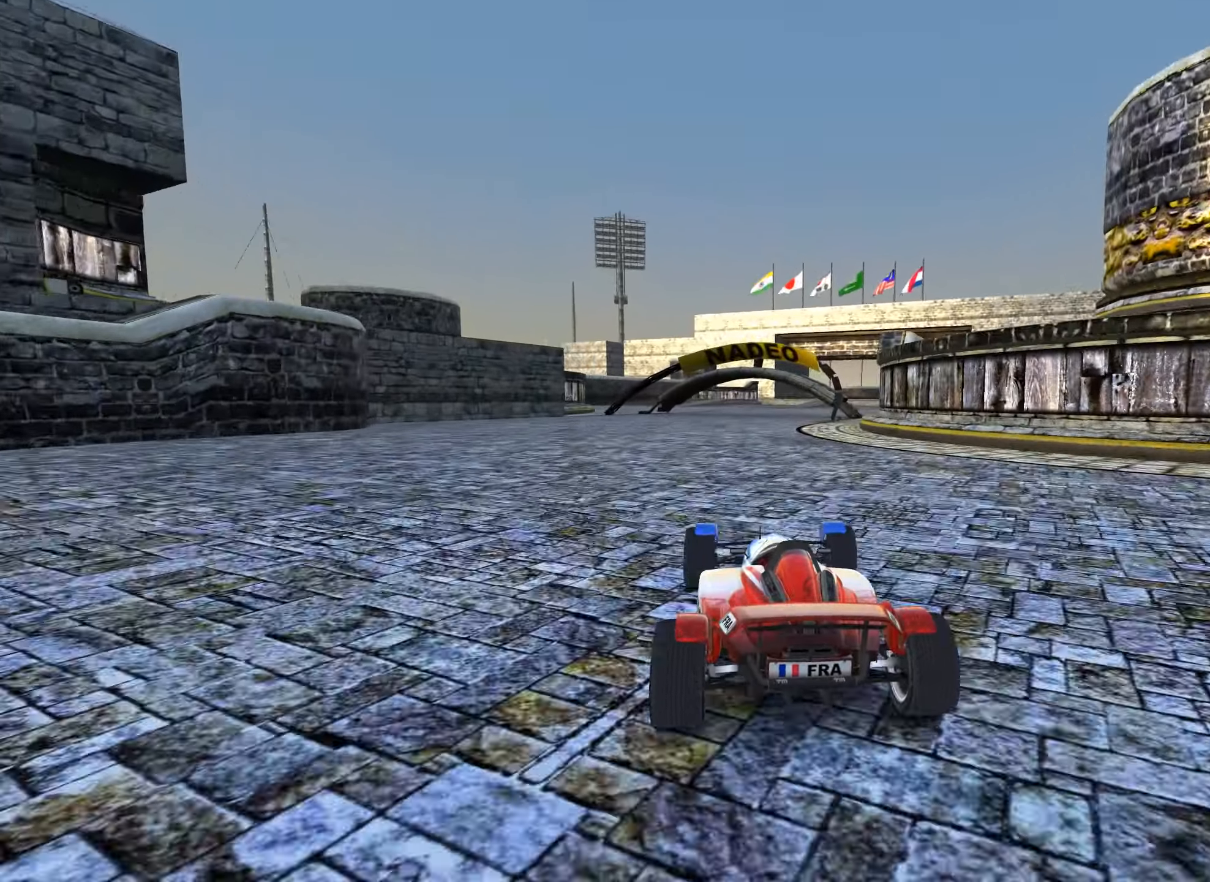
{"keys": ["right", "up"], "events": [[17, "right", "down"], [167, "right", "up"], [217, "right", "down"]]}
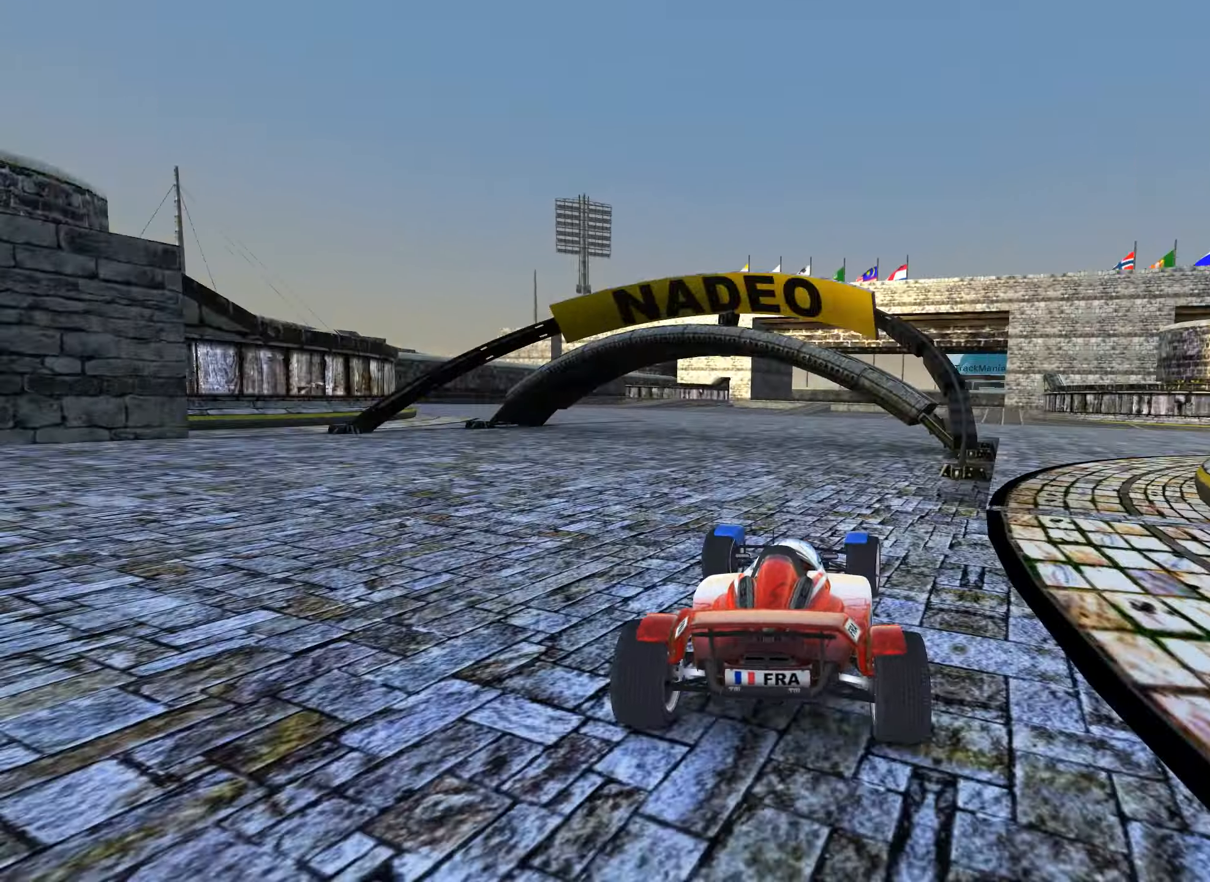
{"keys": ["left", "up"], "events": [[150, "right", "up"], [367, "left", "down"]]}
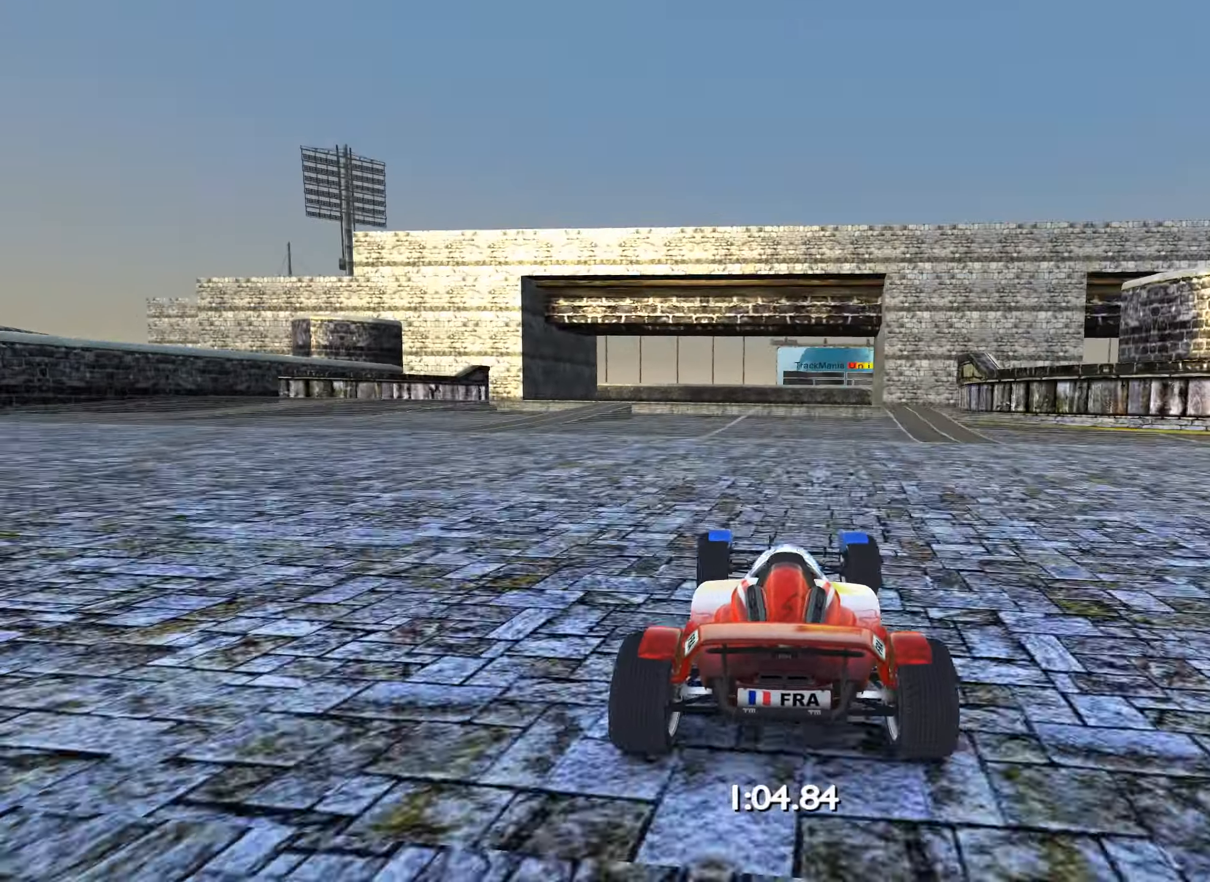
{"keys": ["up"], "events": [[33, "left", "up"], [117, "left", "down"], [317, "left", "up"], [400, "left", "down"], [483, "left", "up"]]}
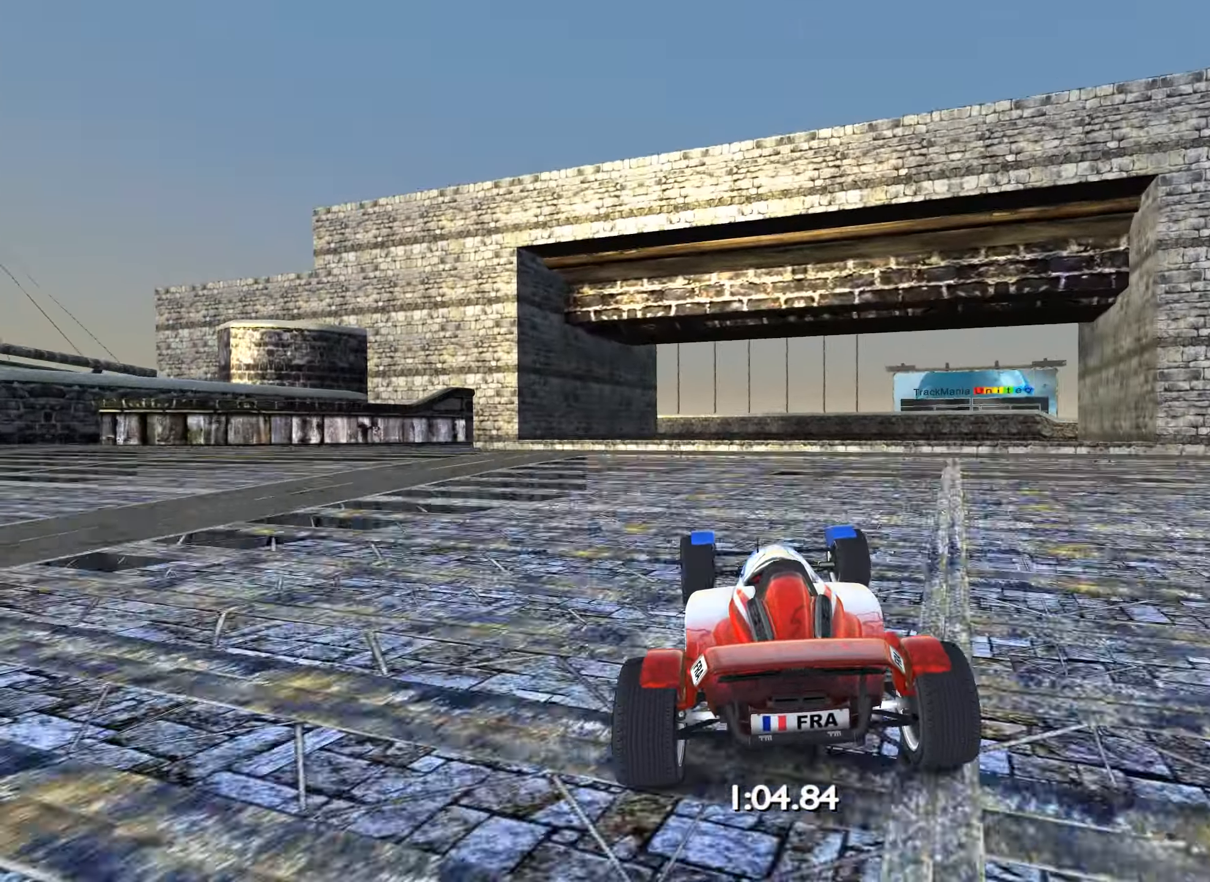
{"keys": ["down", "up"], "events": [[450, "down", "down"]]}
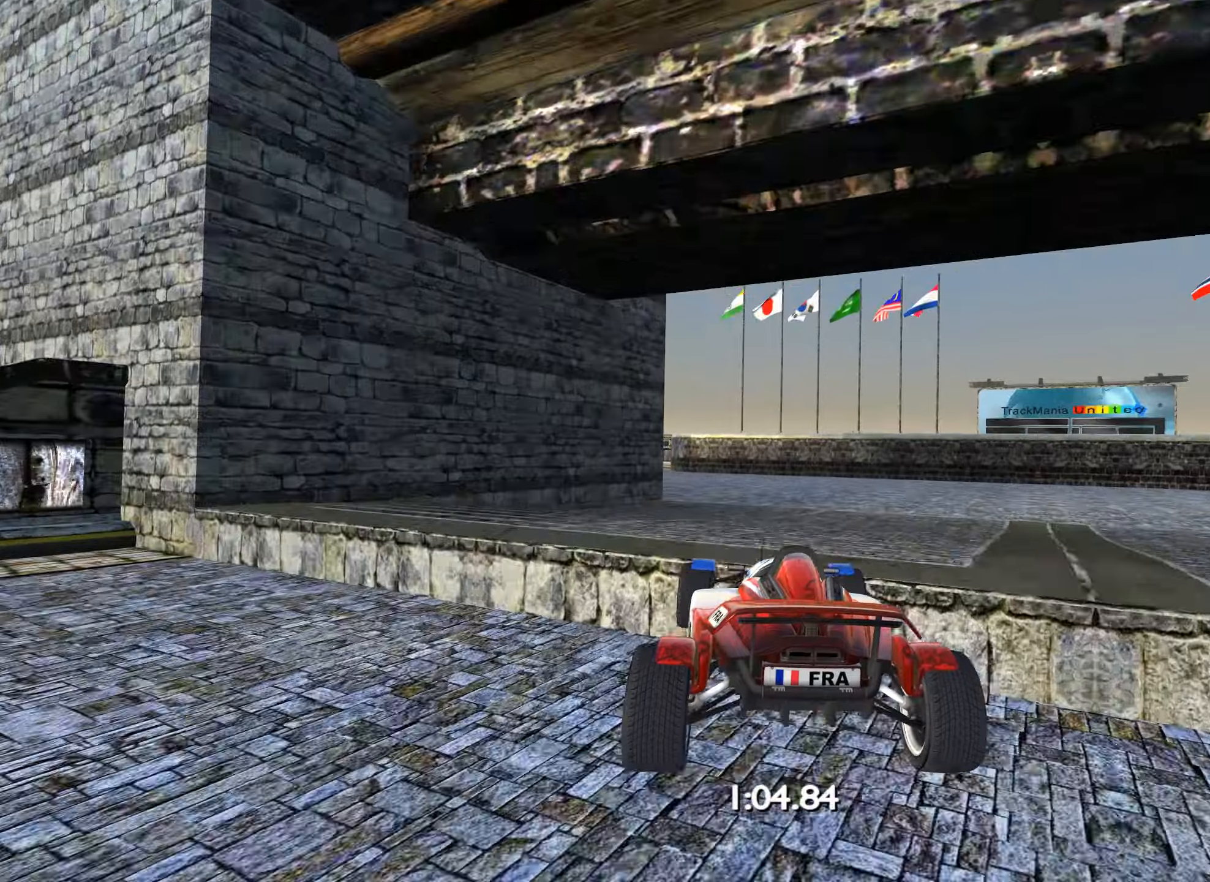
{"keys": ["left", "up"], "events": [[67, "down", "up"], [317, "left", "down"], [400, "left", "up"], [500, "left", "down"]]}
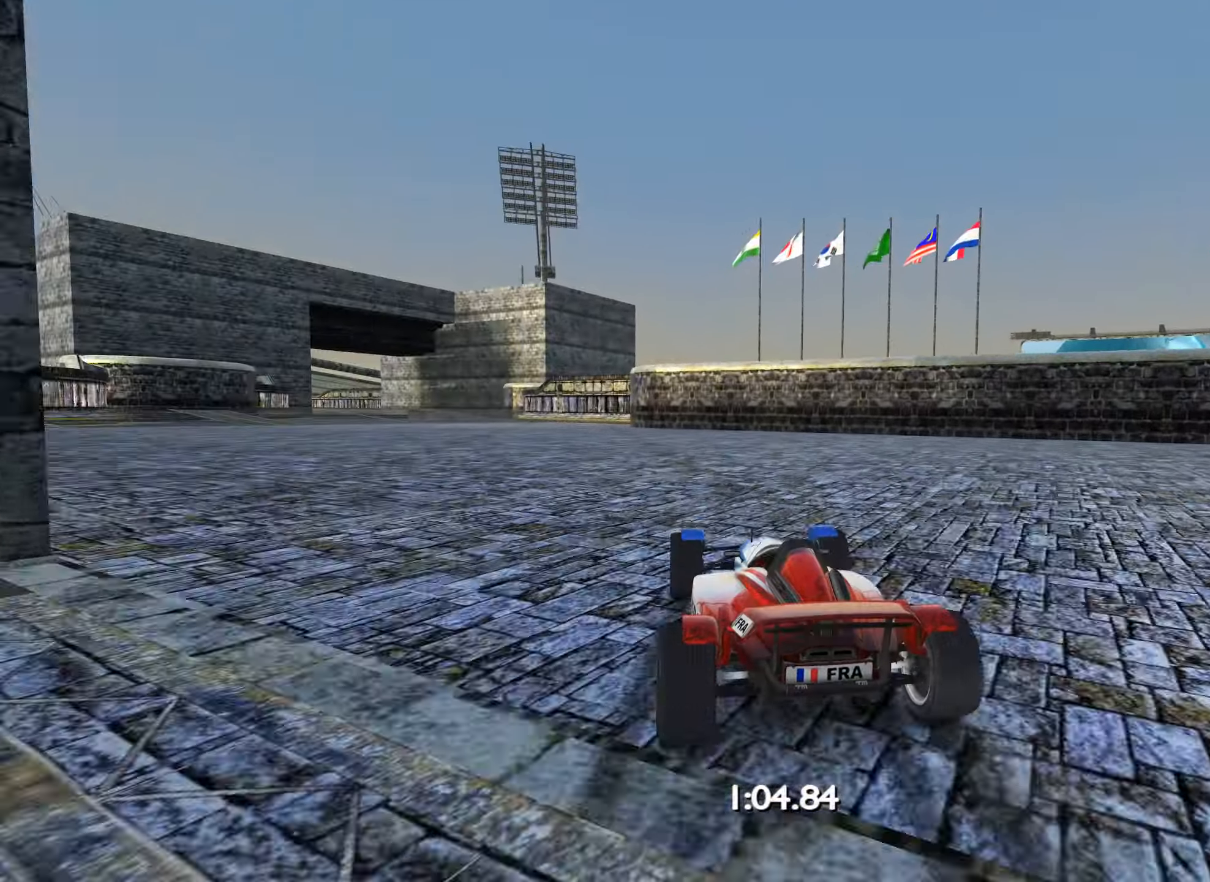
{"keys": ["left", "up"], "events": [[100, "left", "up"], [184, "left", "down"]]}
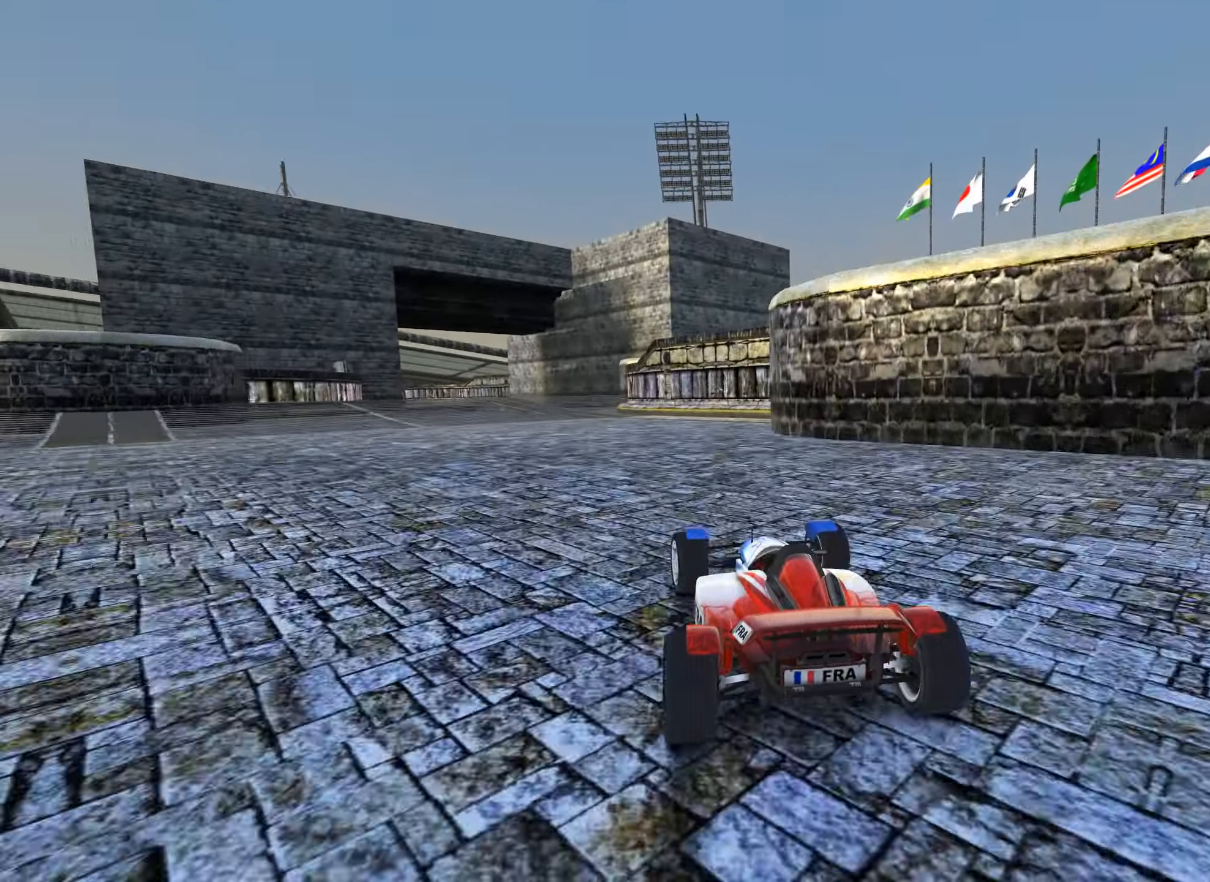
{"keys": ["left", "up"], "events": [[200, "left", "up"], [250, "left", "down"]]}
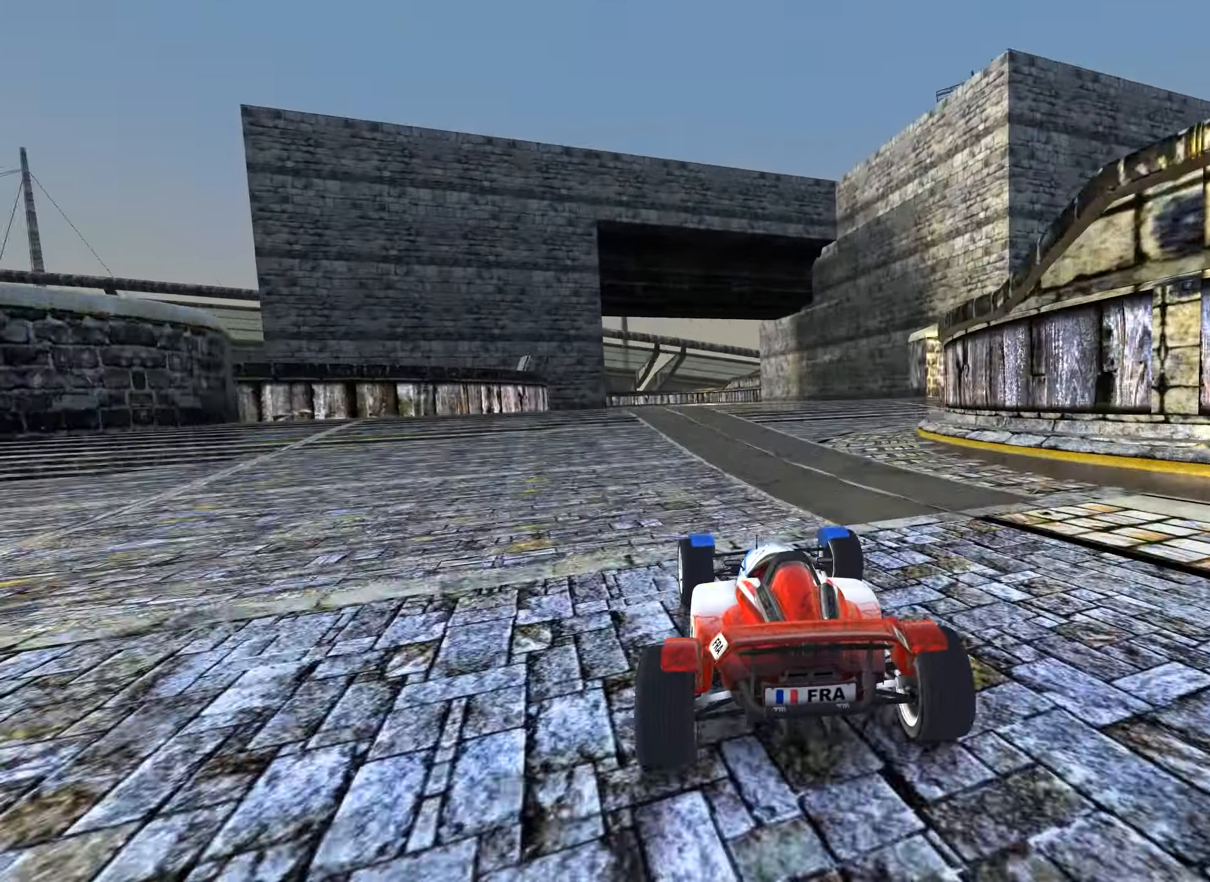
{"keys": ["down", "up"], "events": [[150, "up", "up"], [184, "left", "up"], [267, "up", "down"], [400, "down", "down"]]}
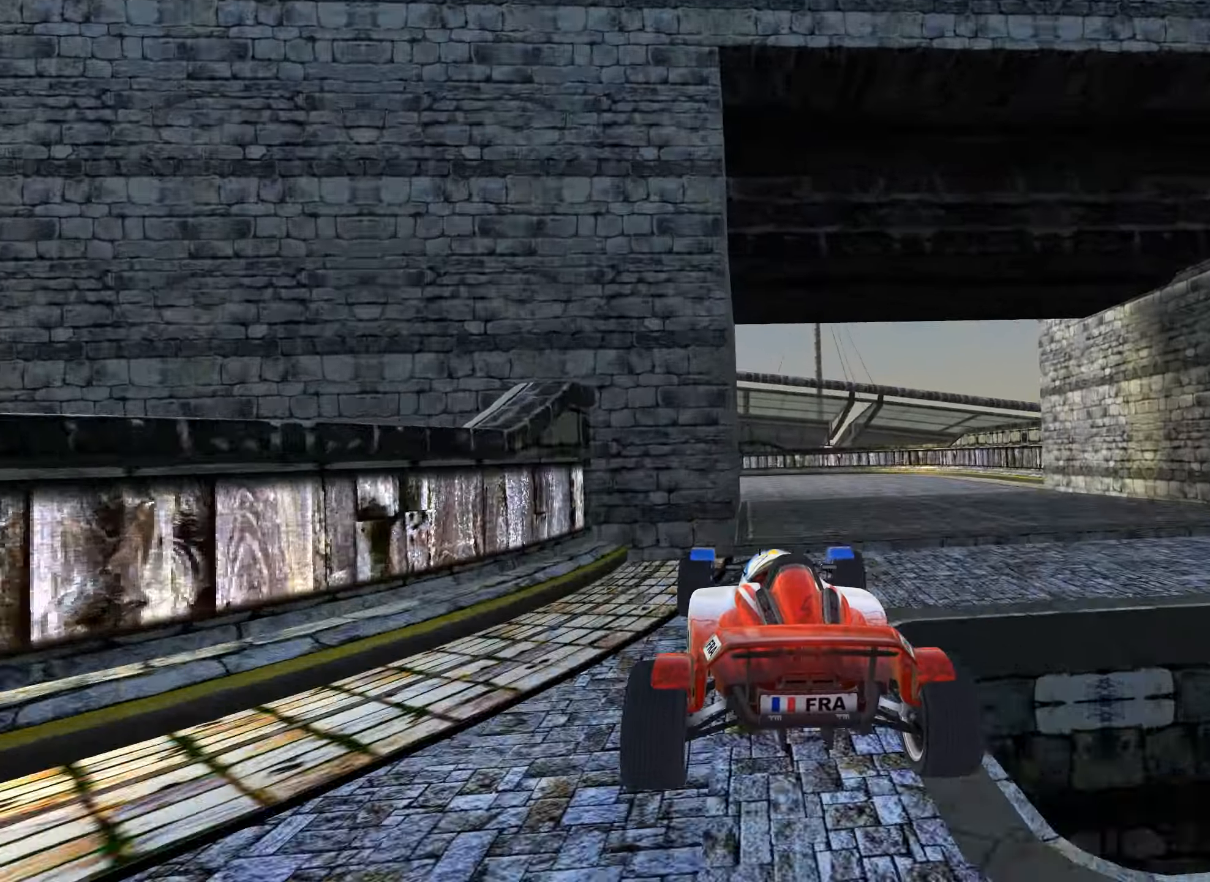
{"keys": ["left", "up"], "events": [[17, "down", "up"], [467, "left", "down"]]}
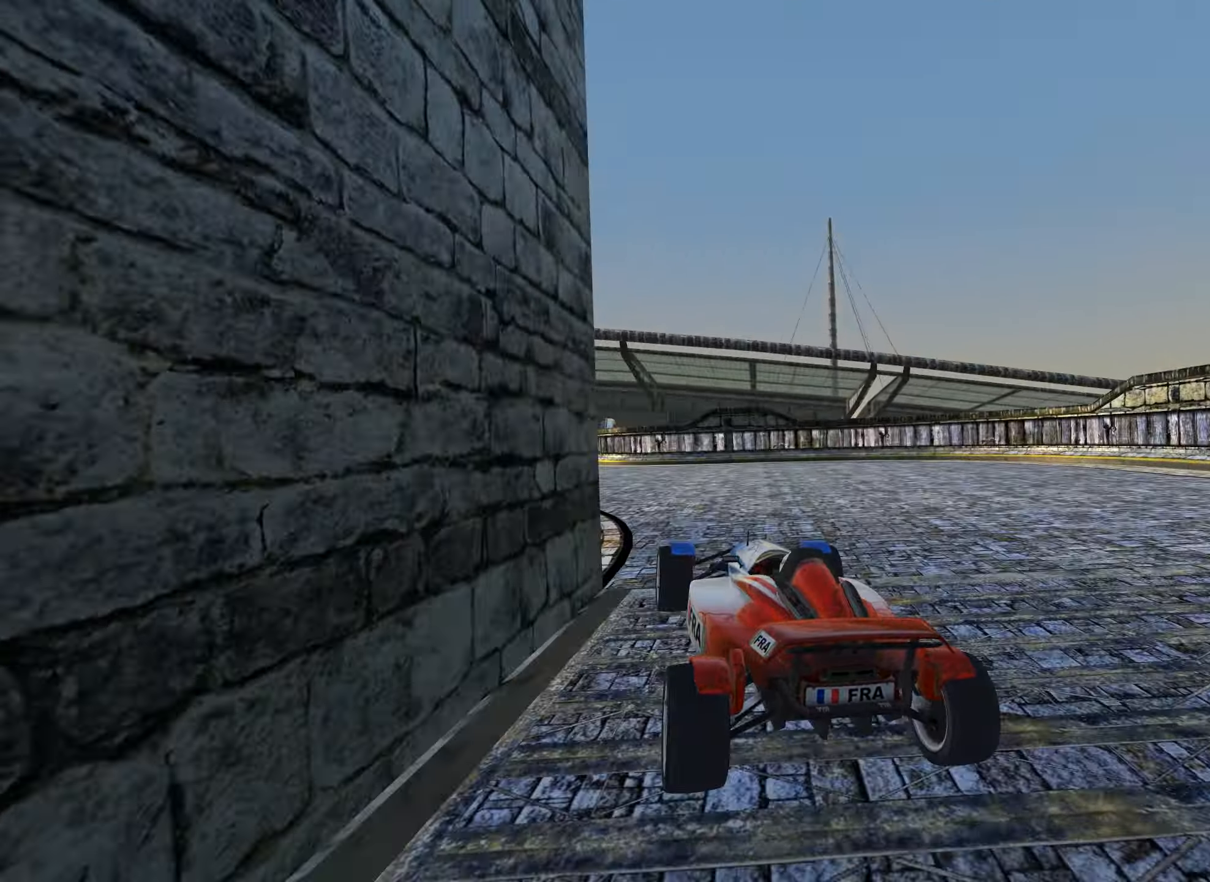
{"keys": ["left", "up"], "events": [[17, "up", "up"], [50, "up", "down"], [184, "left", "up"], [217, "left", "down"]]}
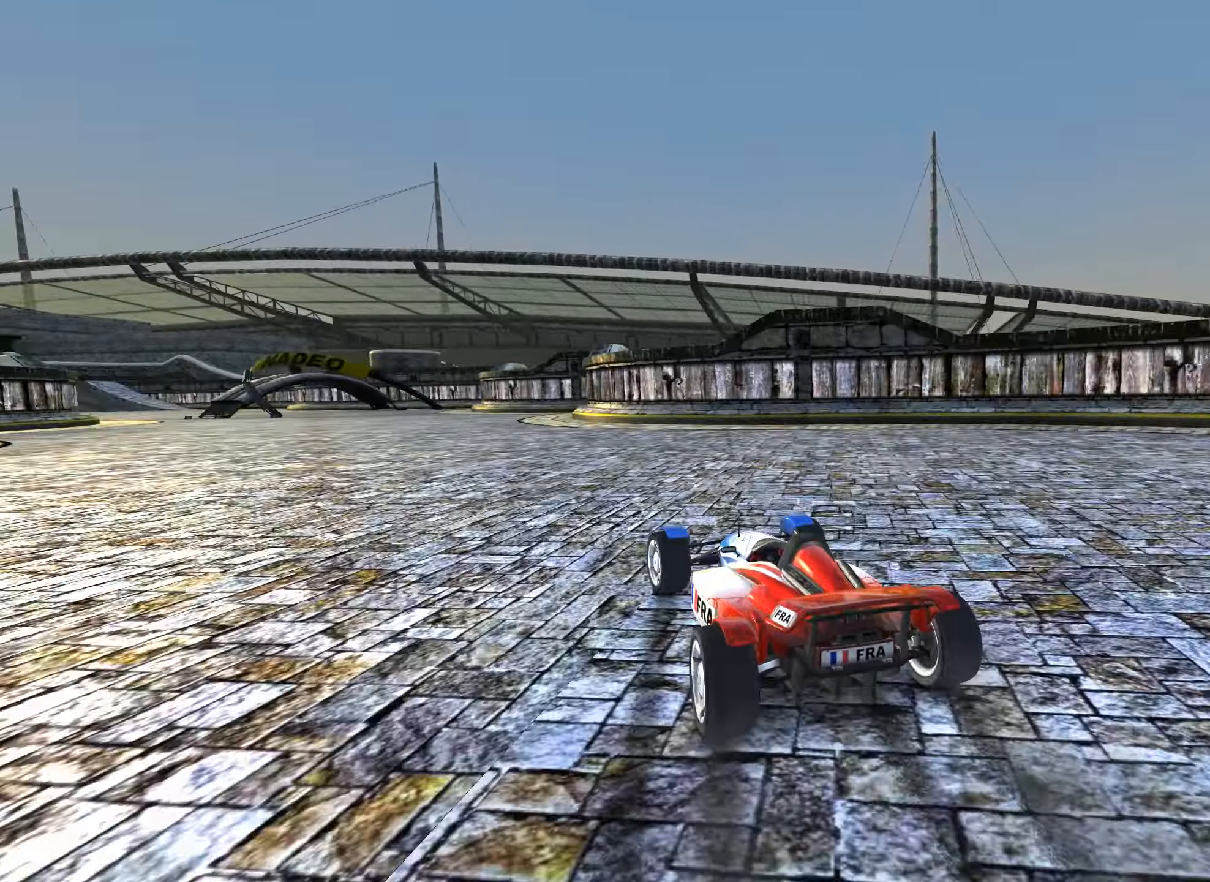
{"keys": ["left", "up"], "events": [[67, "left", "up"], [134, "left", "down"], [234, "left", "up"], [284, "left", "down"]]}
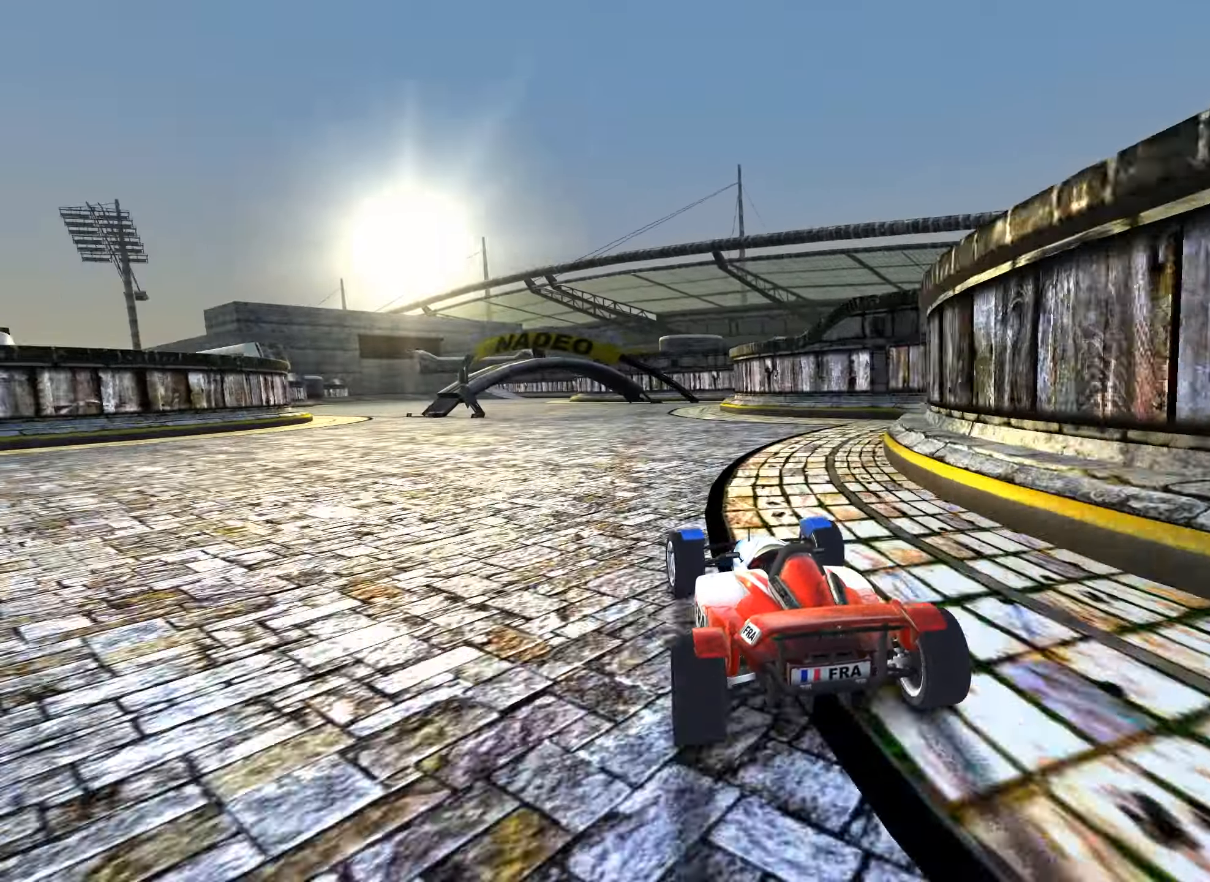
{"keys": ["up"], "events": [[17, "left", "up"], [117, "left", "down"], [267, "left", "up"], [400, "left", "down"], [484, "left", "up"]]}